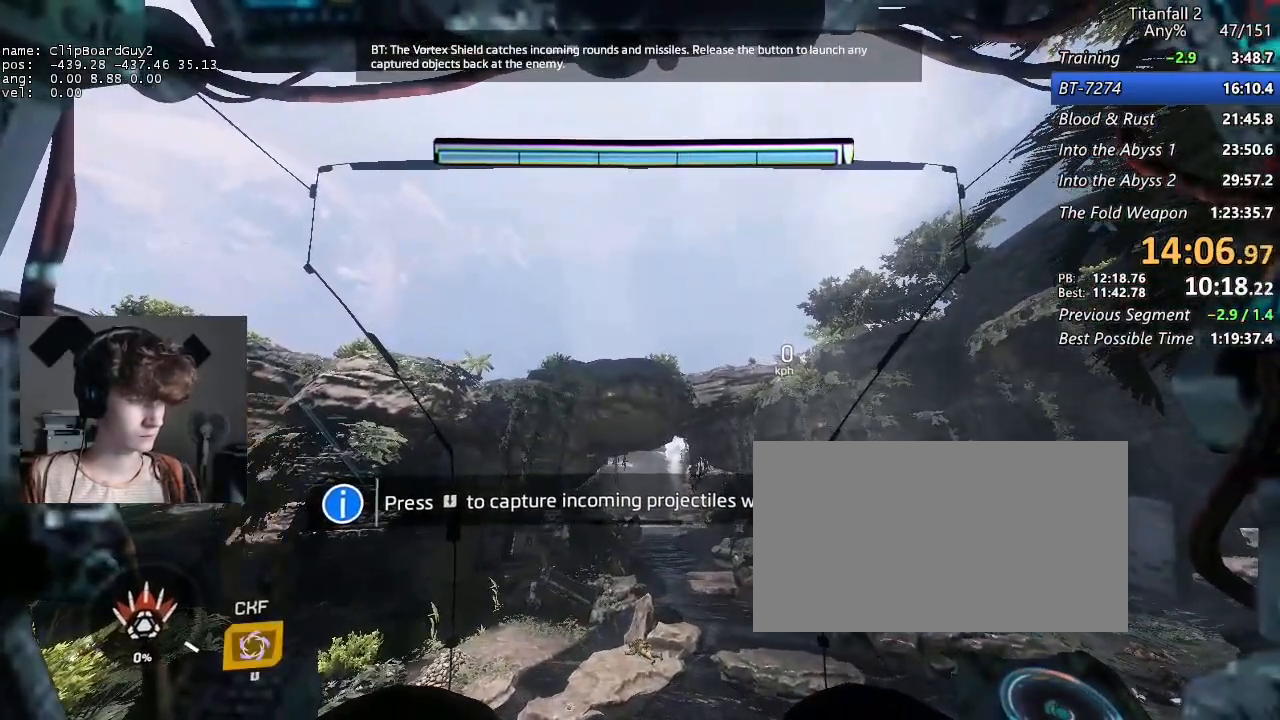
Gameplay with keyboard and mouse; each line is a JSON object with the keys and mouse buttons held at the frame after it. "events" lists presses ("down") and releases ("up") of "1", "2", "3", "4", "5", "a", "alt", "b", "c", "ctrl", "d", "e", "f", "g", "q", "r", "s", "shift", "space", "t", "tab", "v", "w", "x", "z", "mouse_left", "mouse_middle", "mouse_right", "mouse_mb4", "mouse_mb5", "mouse_wheel_up" and "mouse_wheel_down" between this image and that frame as [ms after this image, input, new state], when the widget could be followed in between. "mouse_left", "mouse_middle", "mouse_right", "mouse_mb4", "mouse_mb5", "mouse_wheel_up", "mouse_wheel_down" = the "left", "middle", "right", "mb4", "mb5", "wheel_up", "wheel_down" buttons of the "mouse" list. No other keys are recorded. Not read: mouse_move.
{"keys": [], "mouse": ["mb4"], "events": [[333, "mouse_mb4", "down"]]}
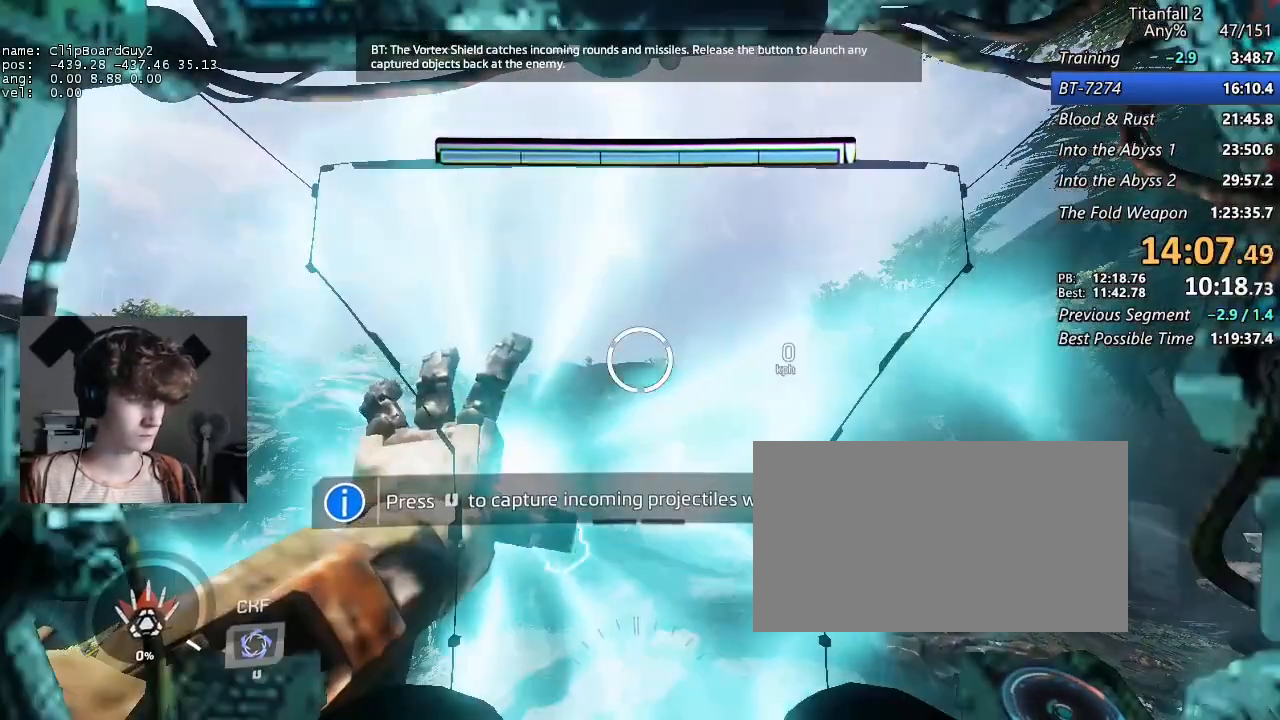
{"keys": [], "mouse": ["mb4"], "events": []}
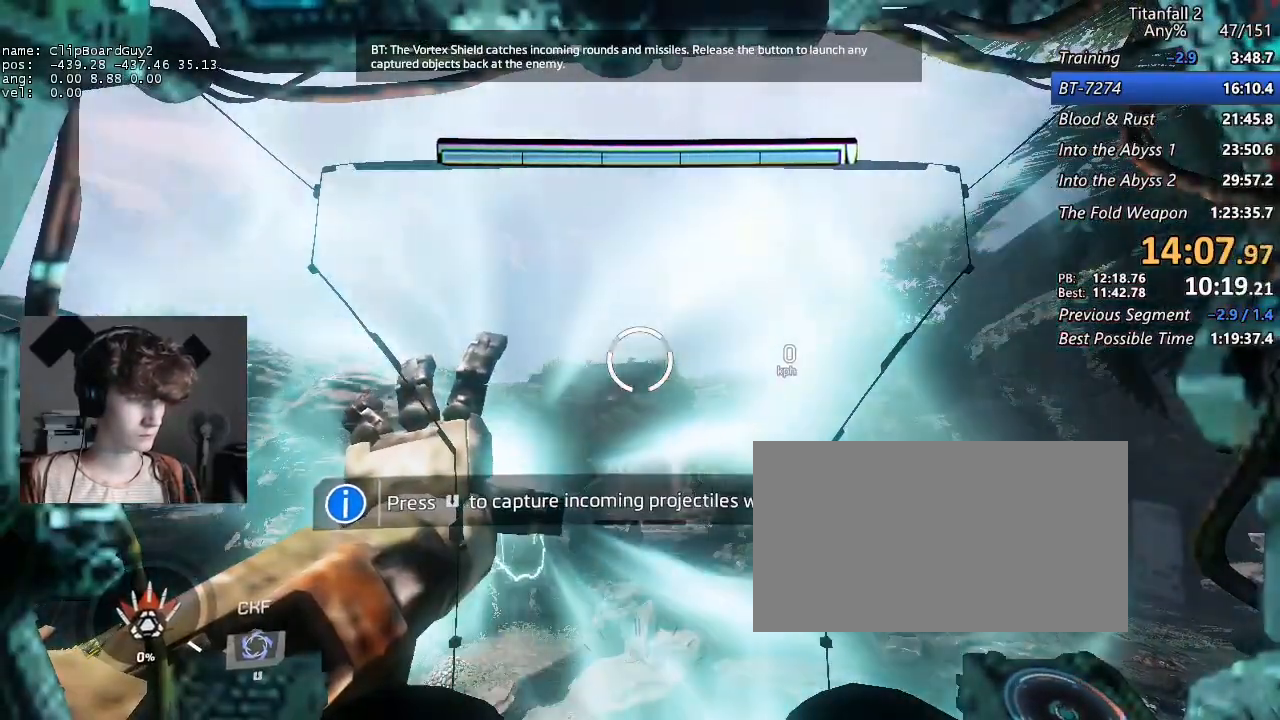
{"keys": [], "mouse": [], "events": [[167, "mouse_mb4", "up"]]}
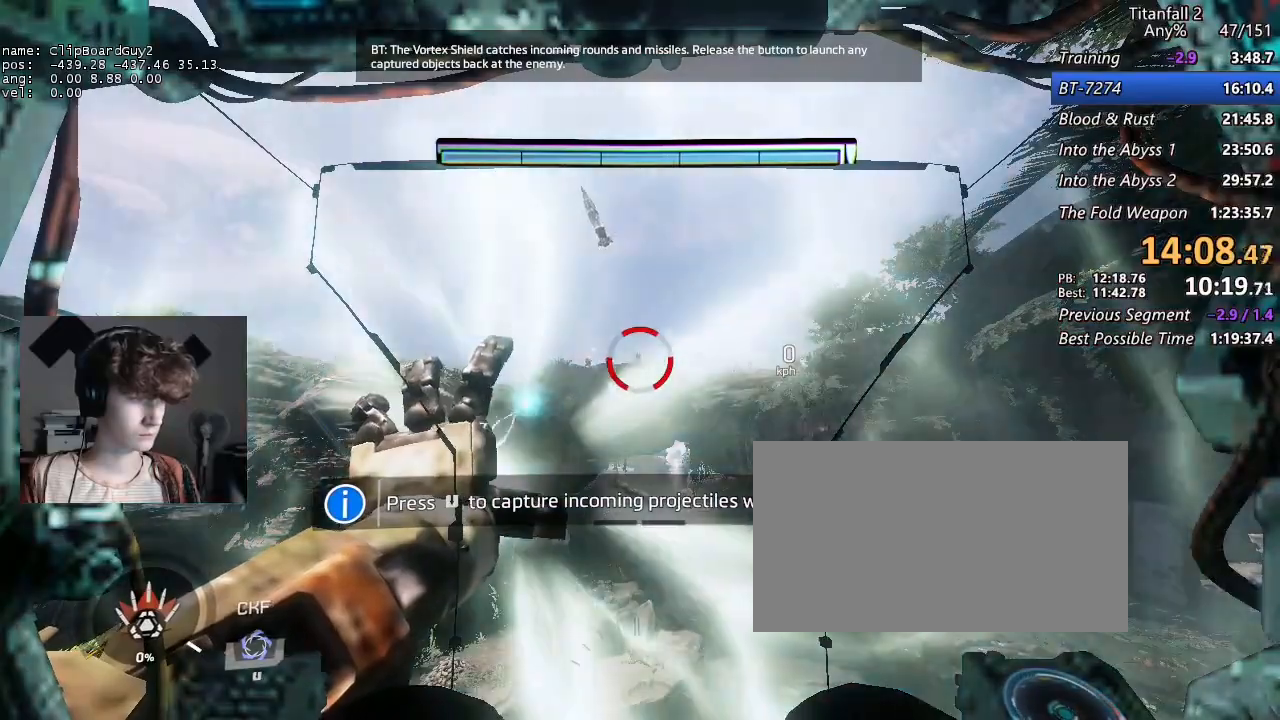
{"keys": [], "mouse": [], "events": []}
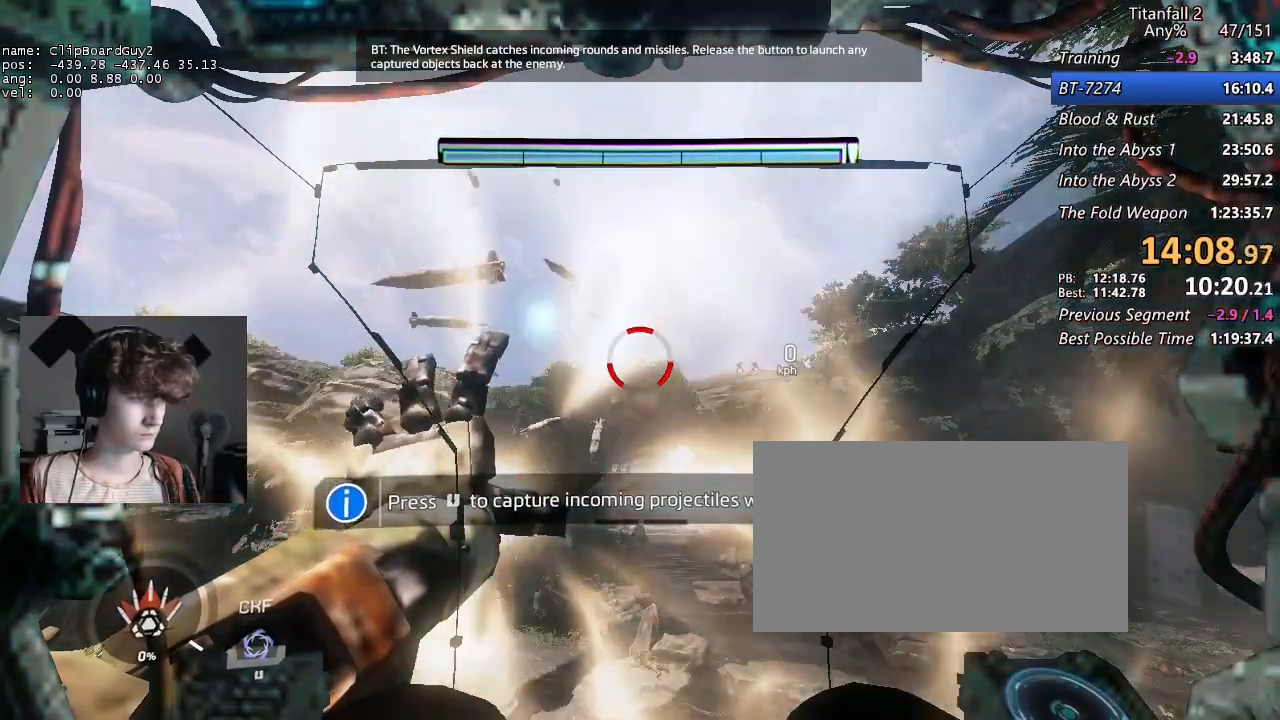
{"keys": [], "mouse": [], "events": []}
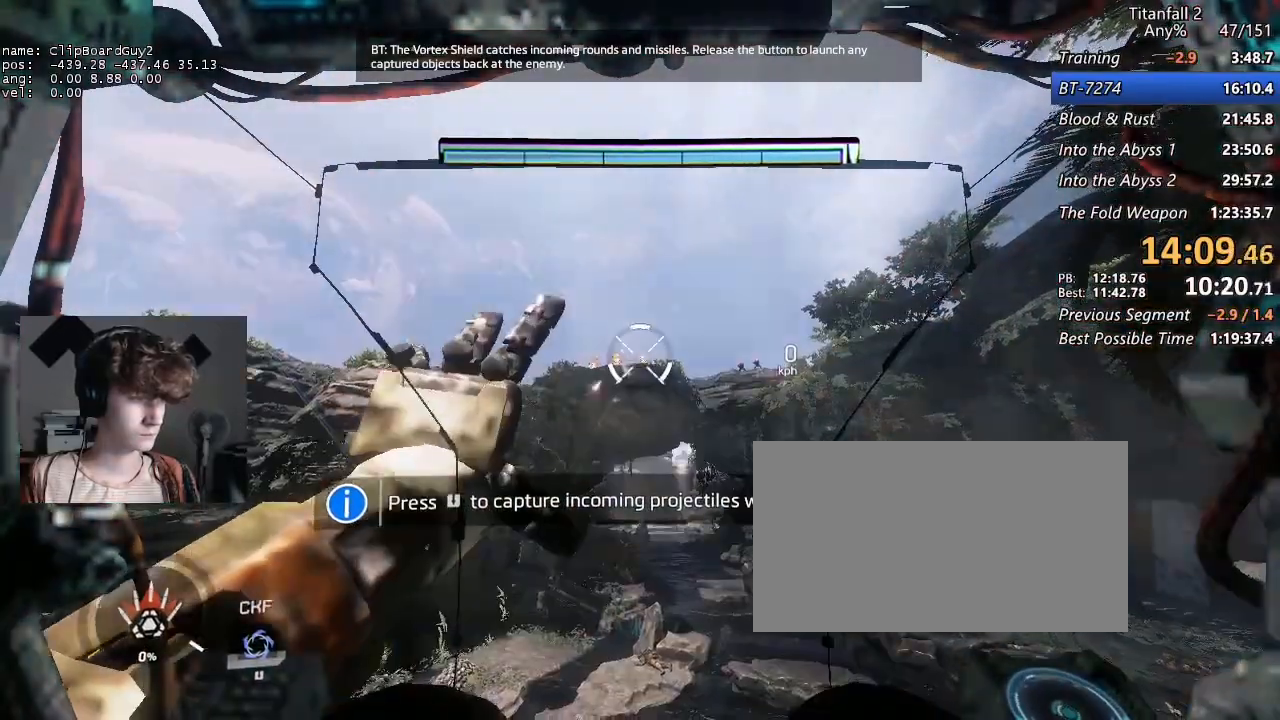
{"keys": [], "mouse": [], "events": []}
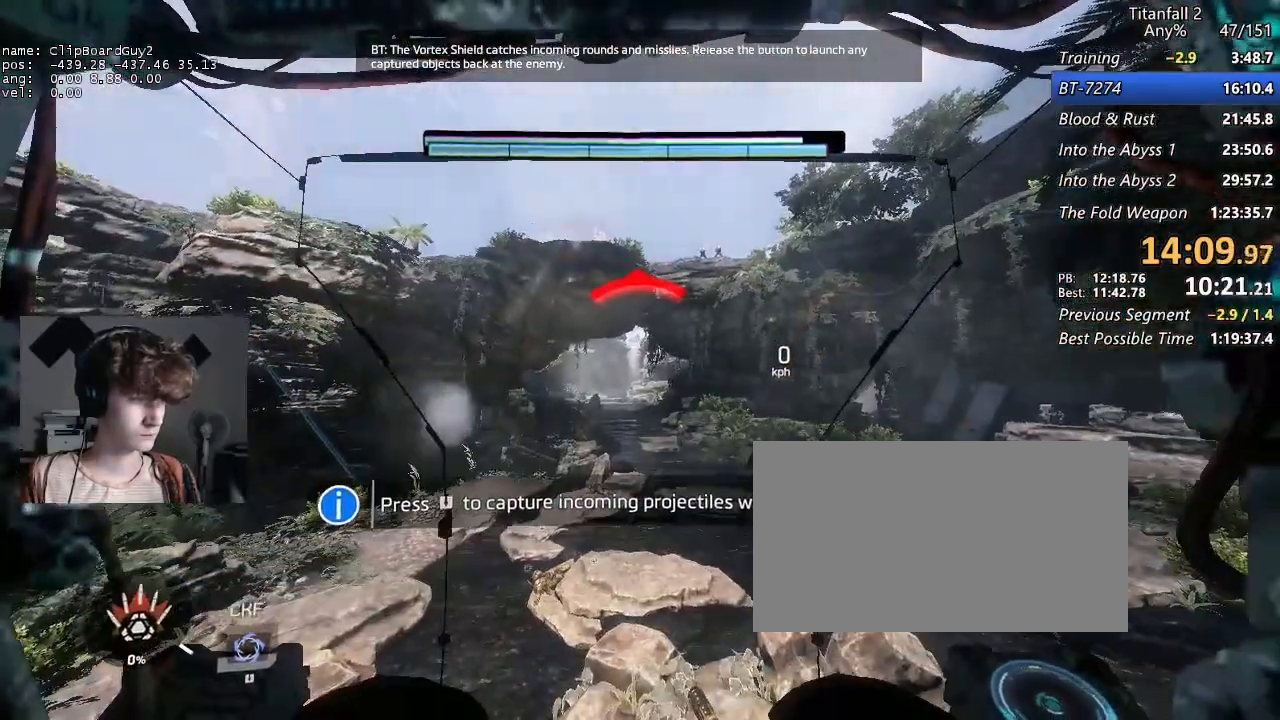
{"keys": [], "mouse": [], "events": []}
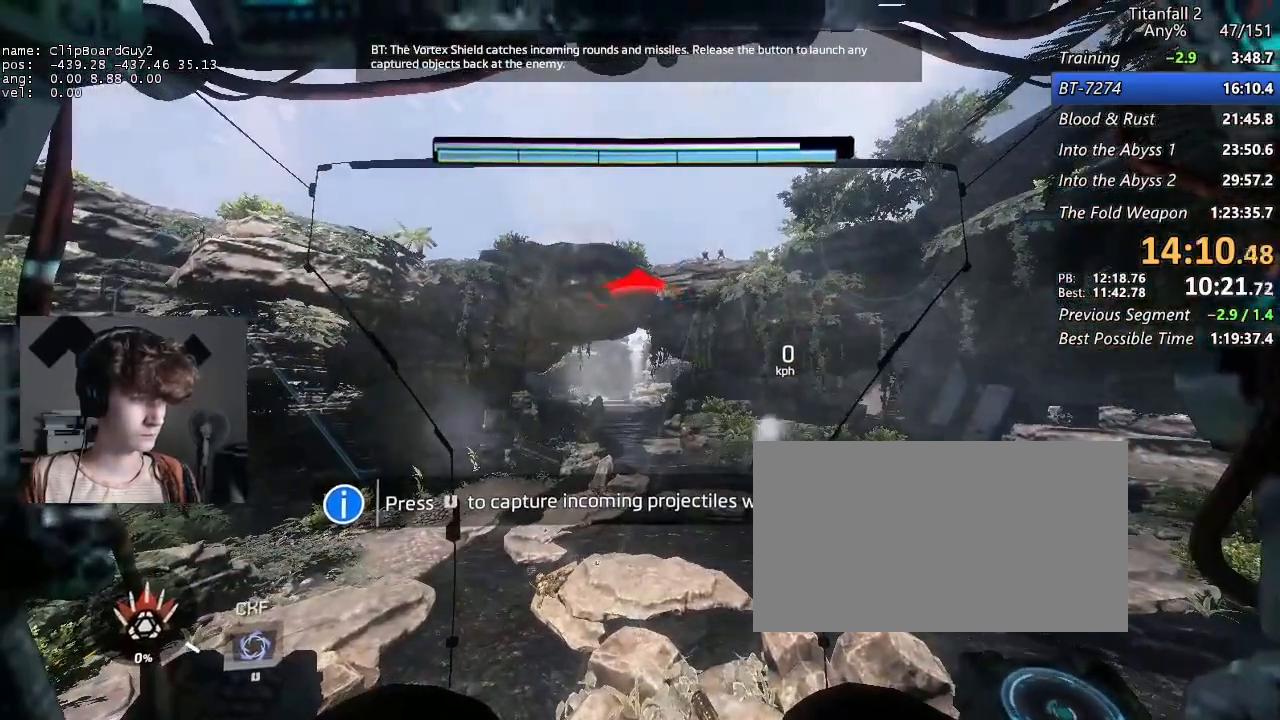
{"keys": [], "mouse": [], "events": []}
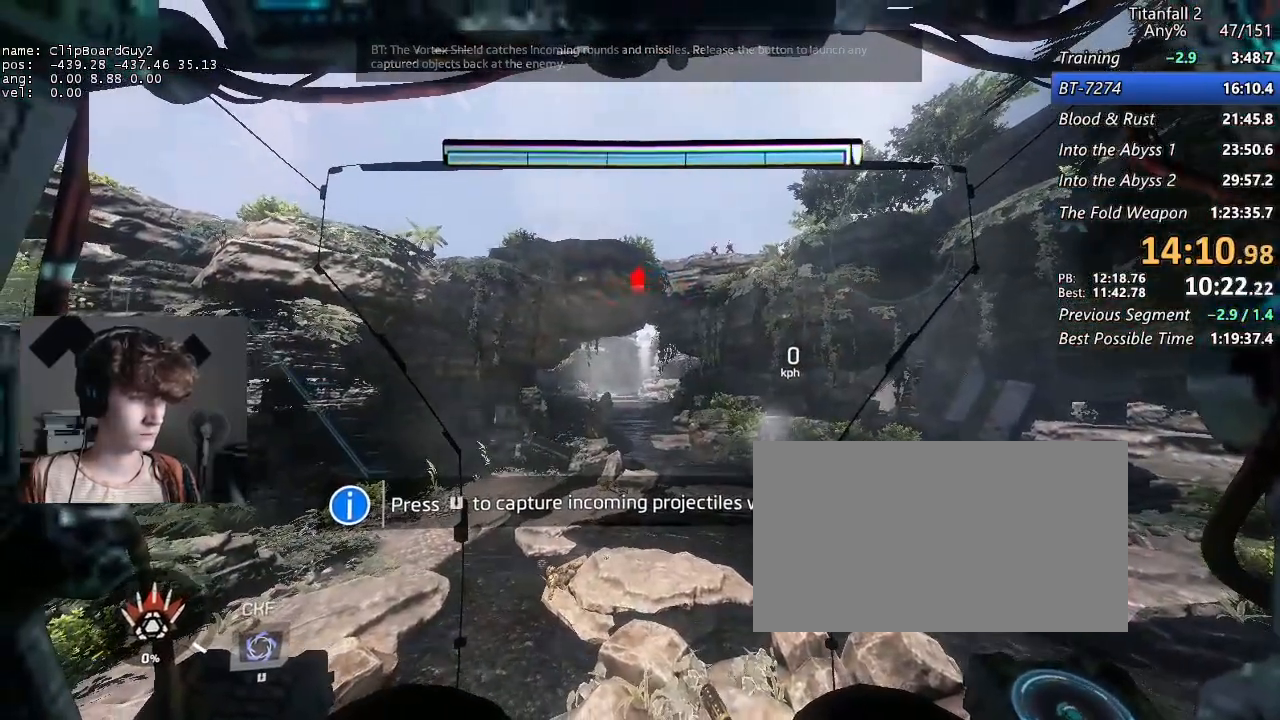
{"keys": [], "mouse": ["mb4", "mb5"], "events": [[367, "mouse_mb4", "down"], [400, "mouse_mb5", "down"]]}
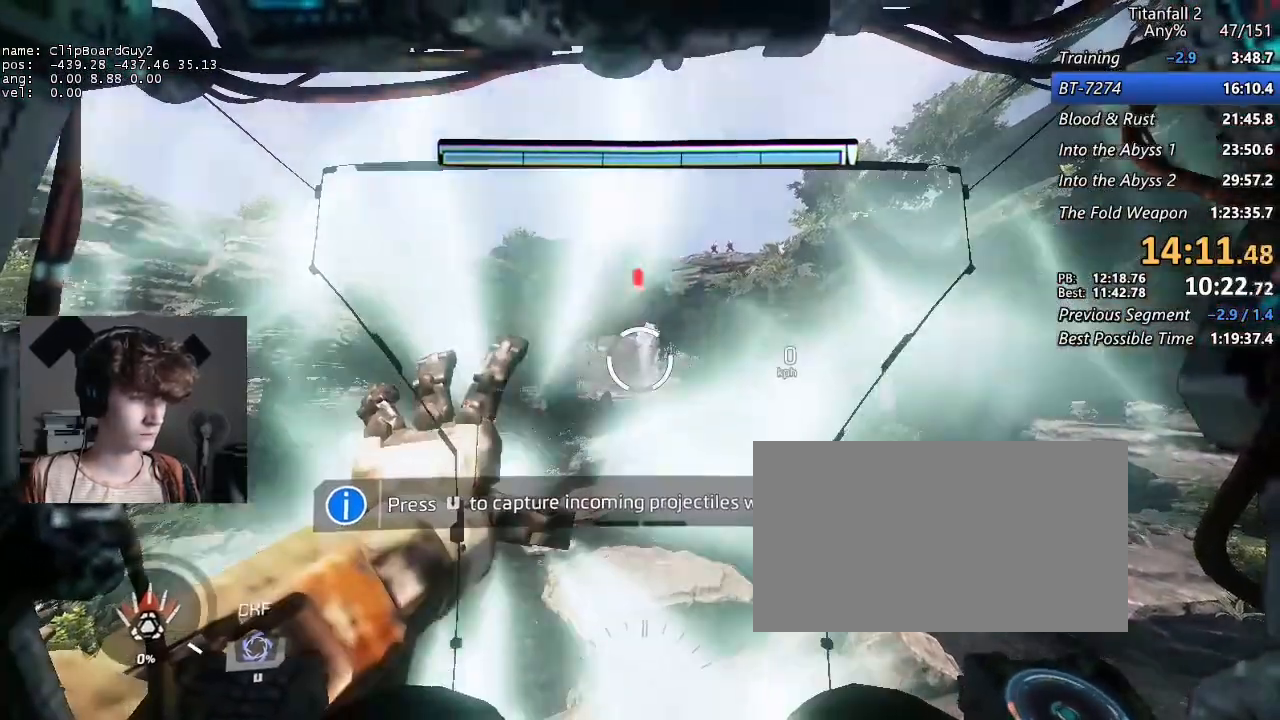
{"keys": [], "mouse": ["mb4"], "events": [[167, "mouse_mb5", "up"]]}
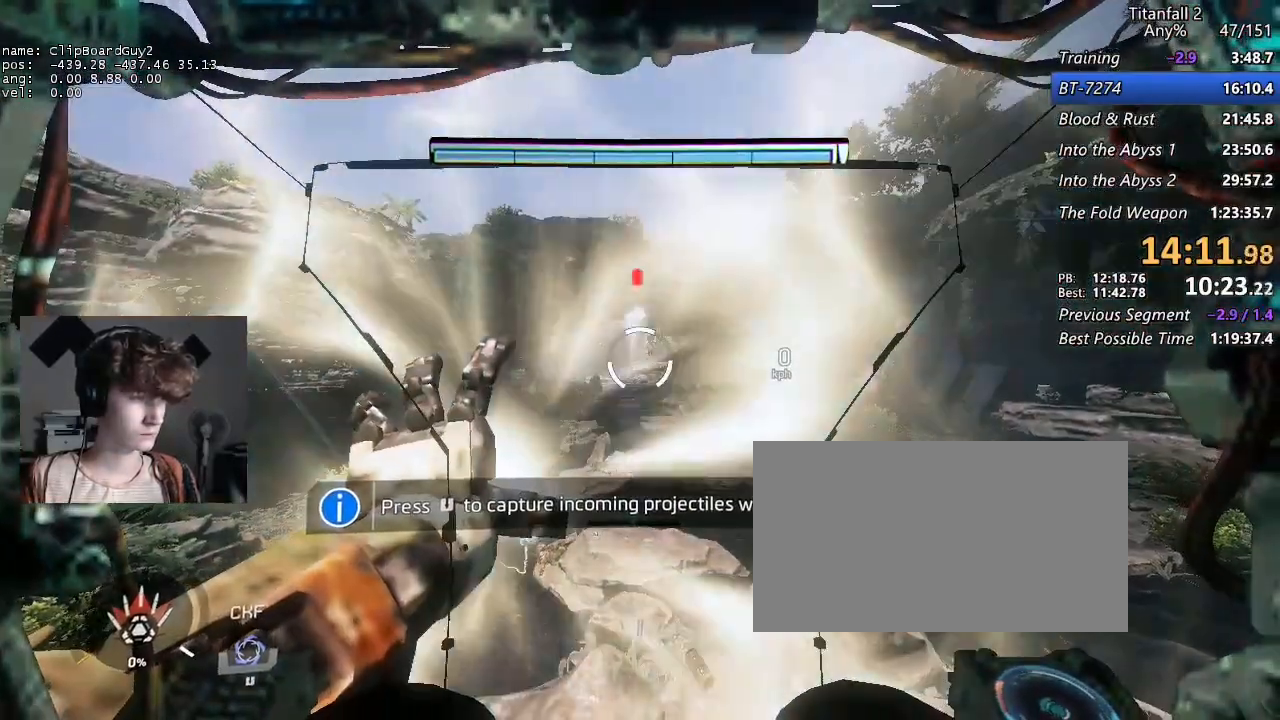
{"keys": [], "mouse": [], "events": [[200, "mouse_mb4", "up"]]}
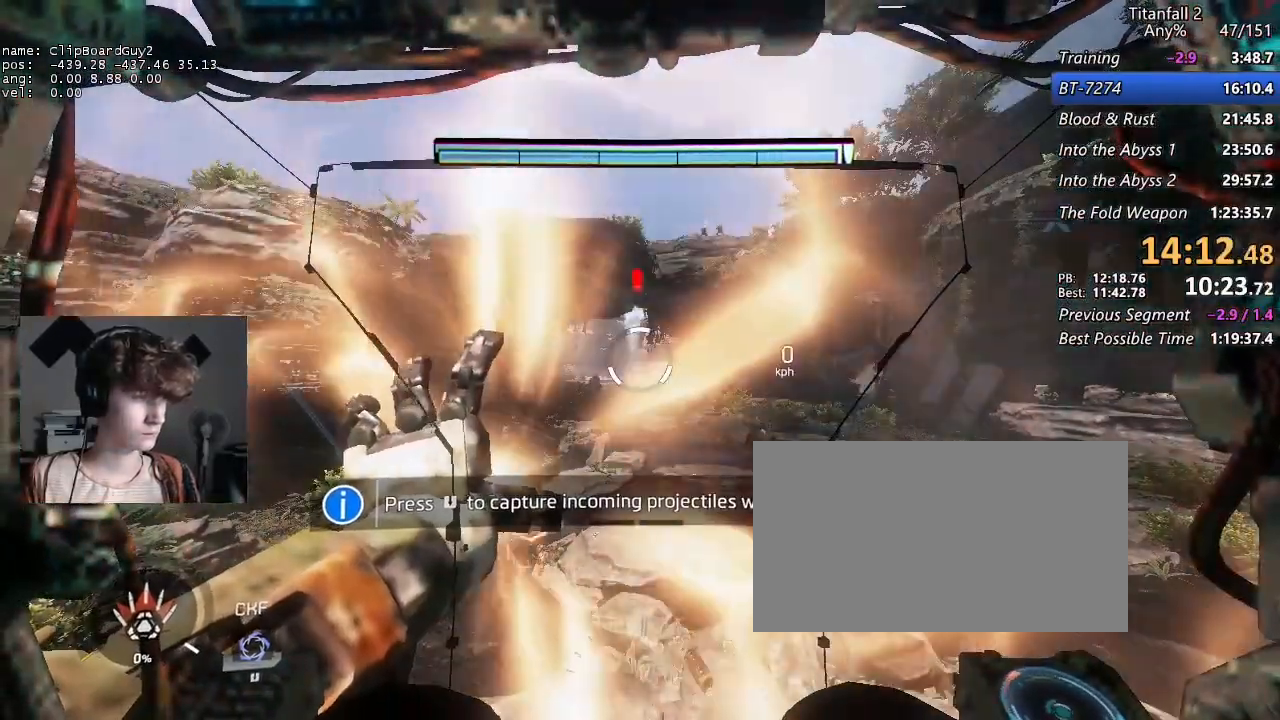
{"keys": [], "mouse": [], "events": []}
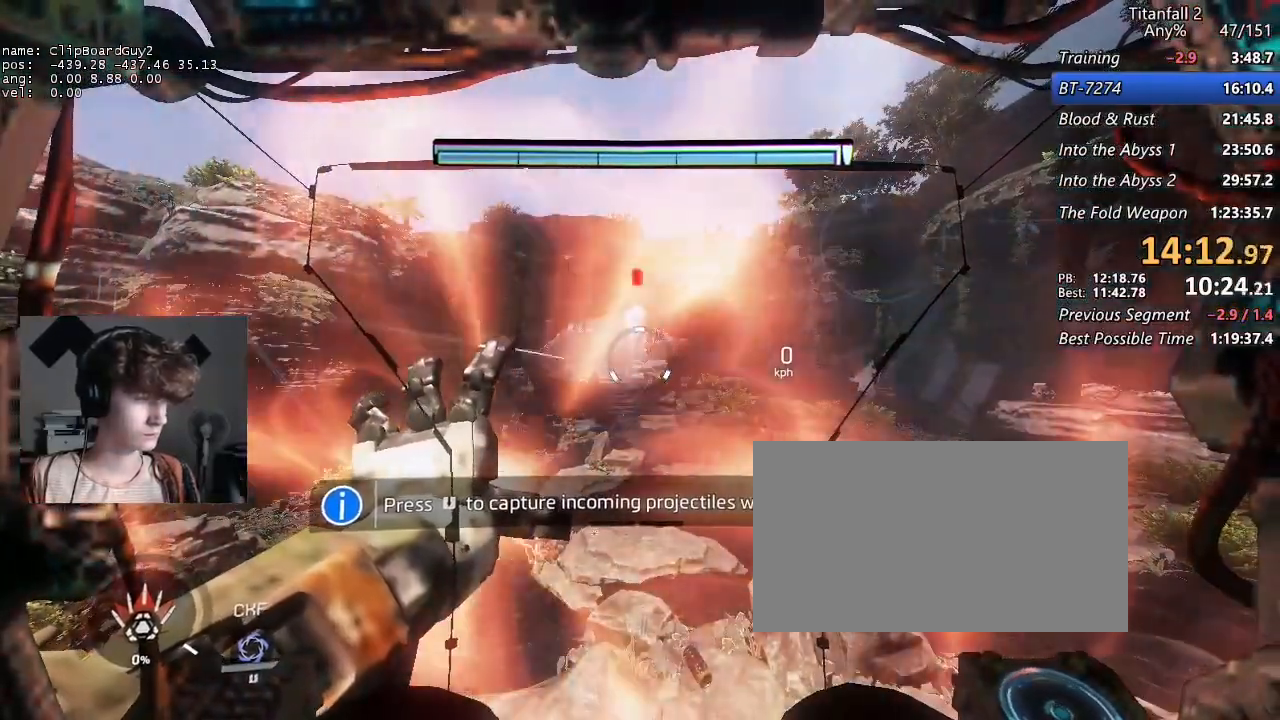
{"keys": [], "mouse": [], "events": []}
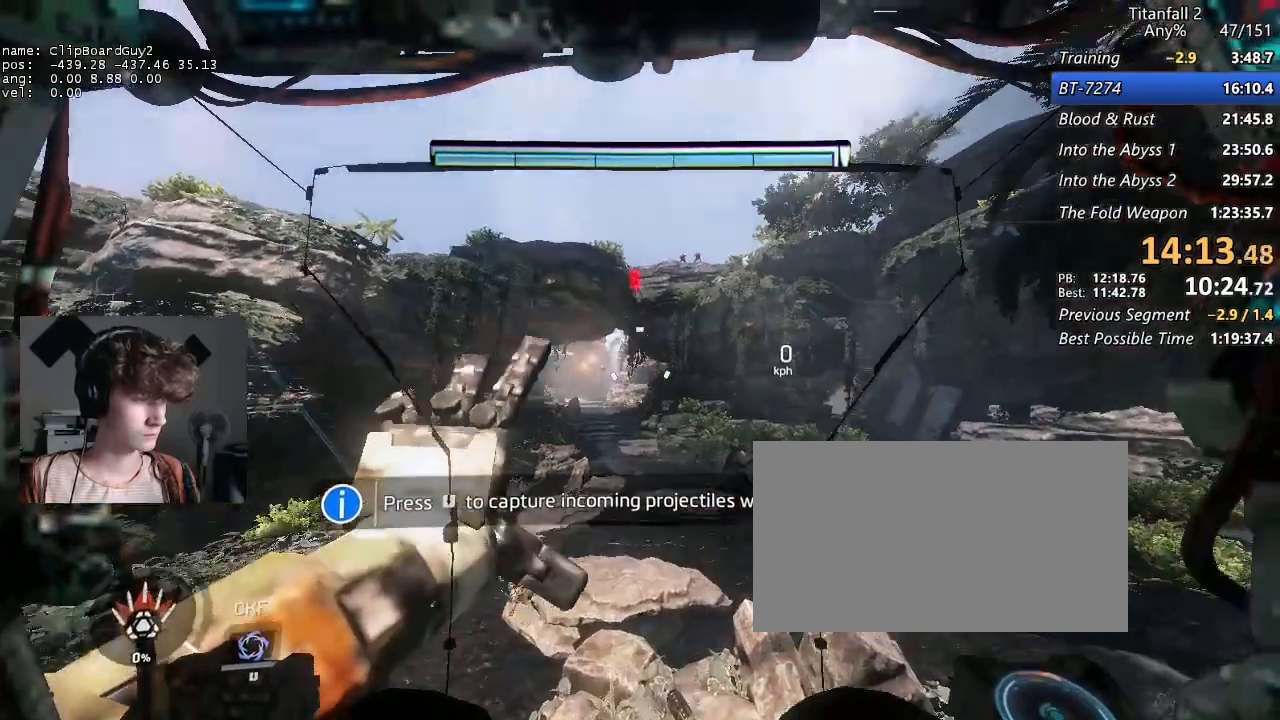
{"keys": [], "mouse": [], "events": []}
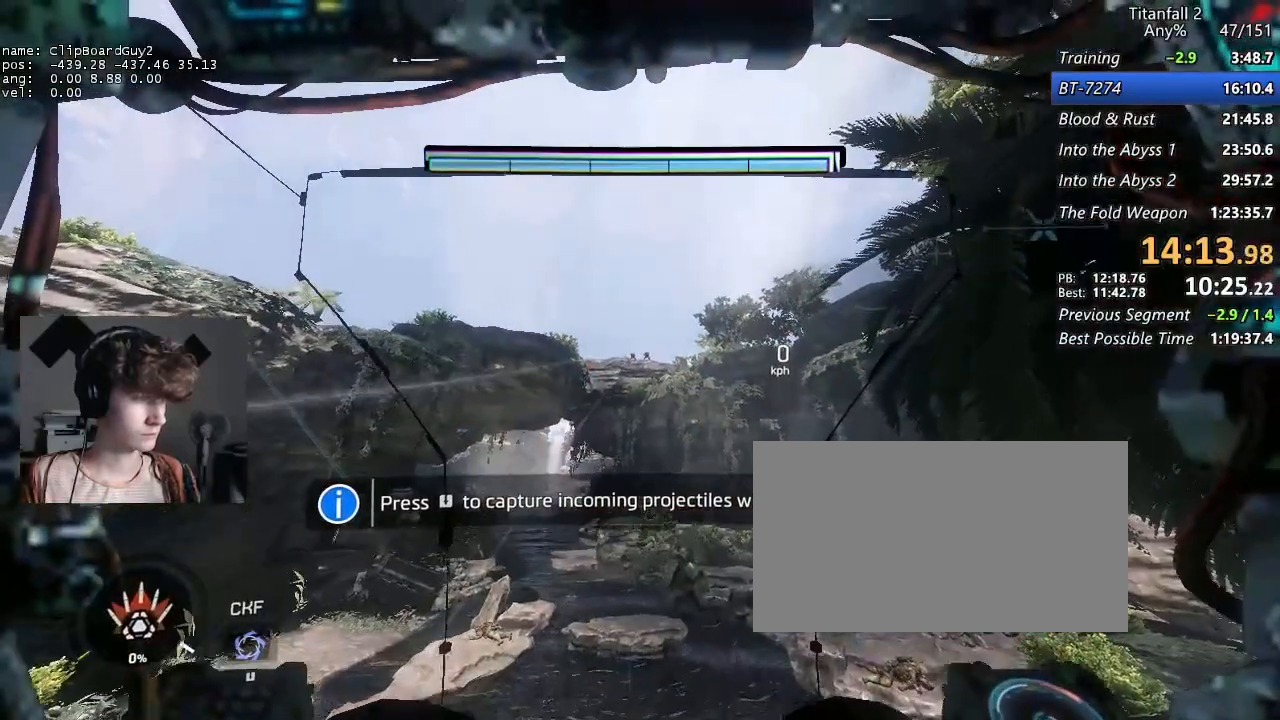
{"keys": [], "mouse": [], "events": []}
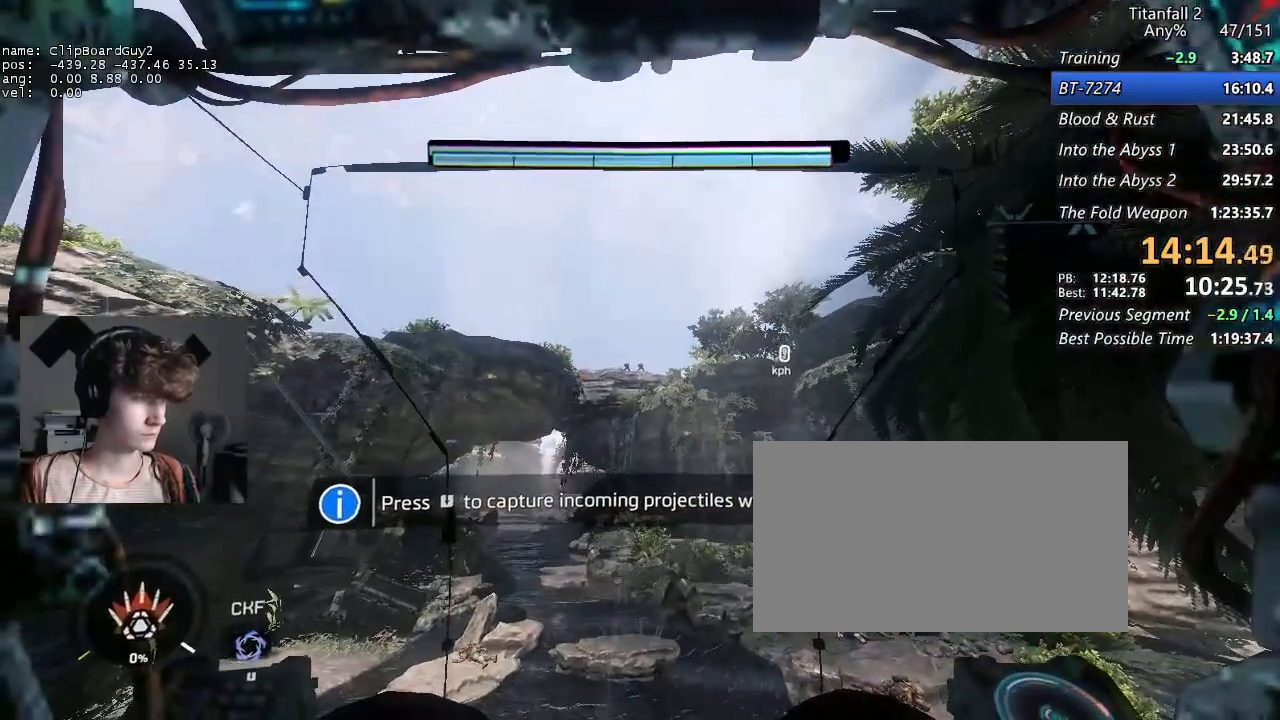
{"keys": [], "mouse": ["mb4"], "events": [[417, "mouse_mb4", "down"]]}
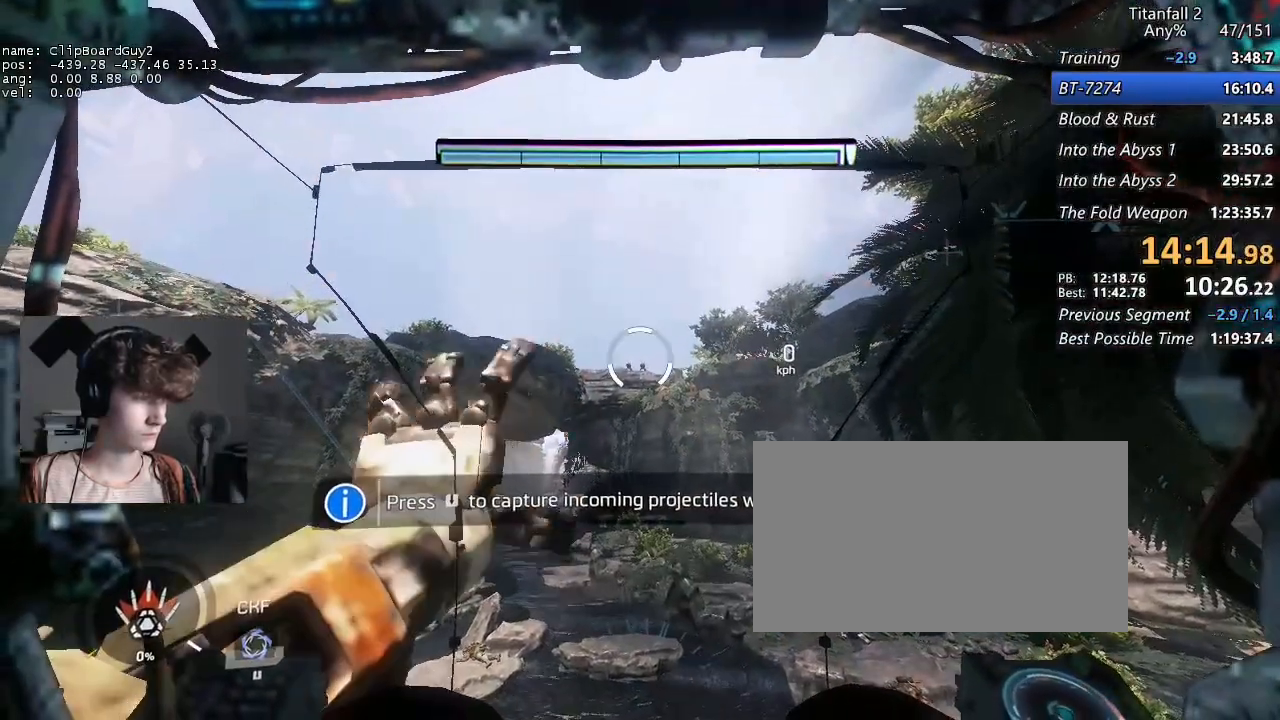
{"keys": [], "mouse": [], "events": [[200, "mouse_mb4", "up"]]}
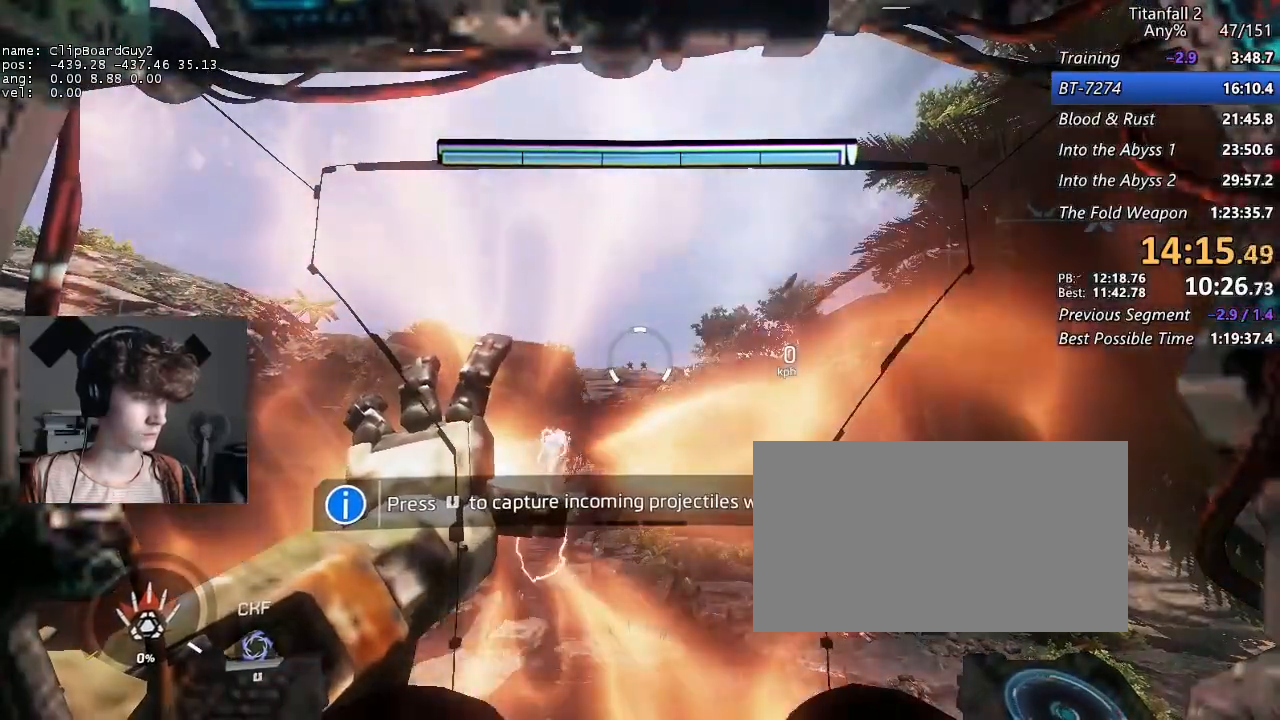
{"keys": [], "mouse": [], "events": []}
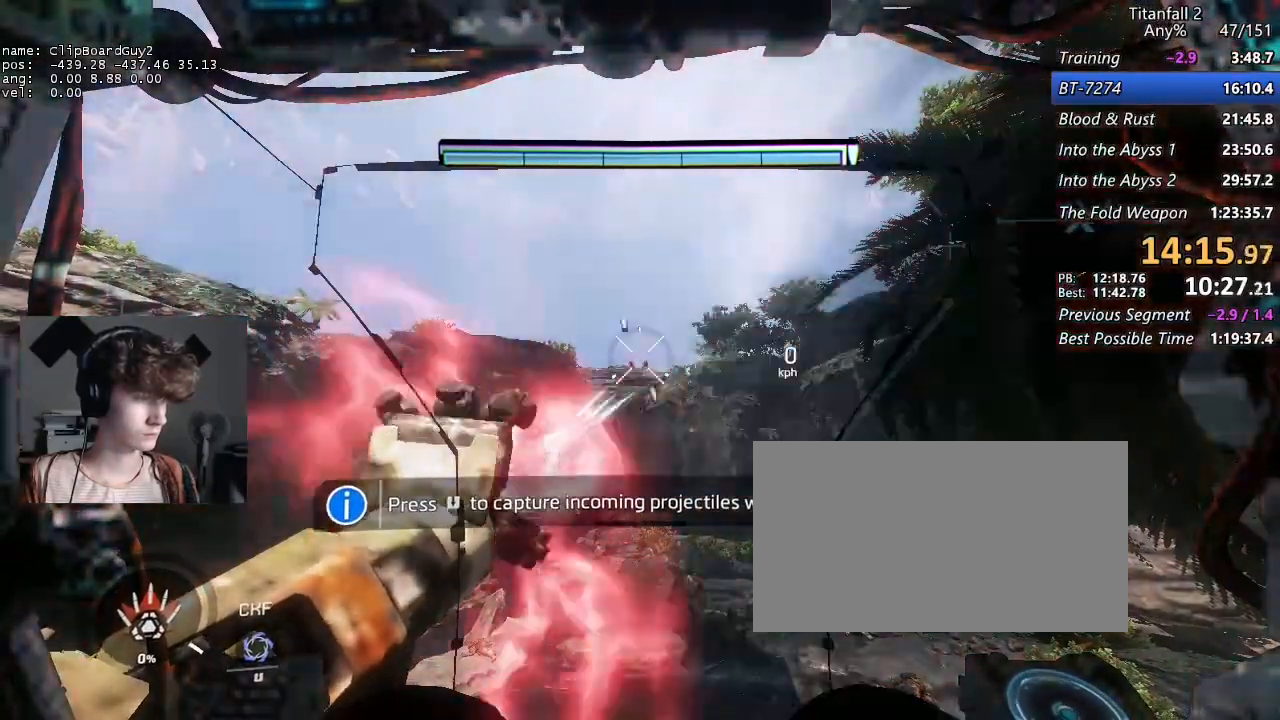
{"keys": [], "mouse": [], "events": []}
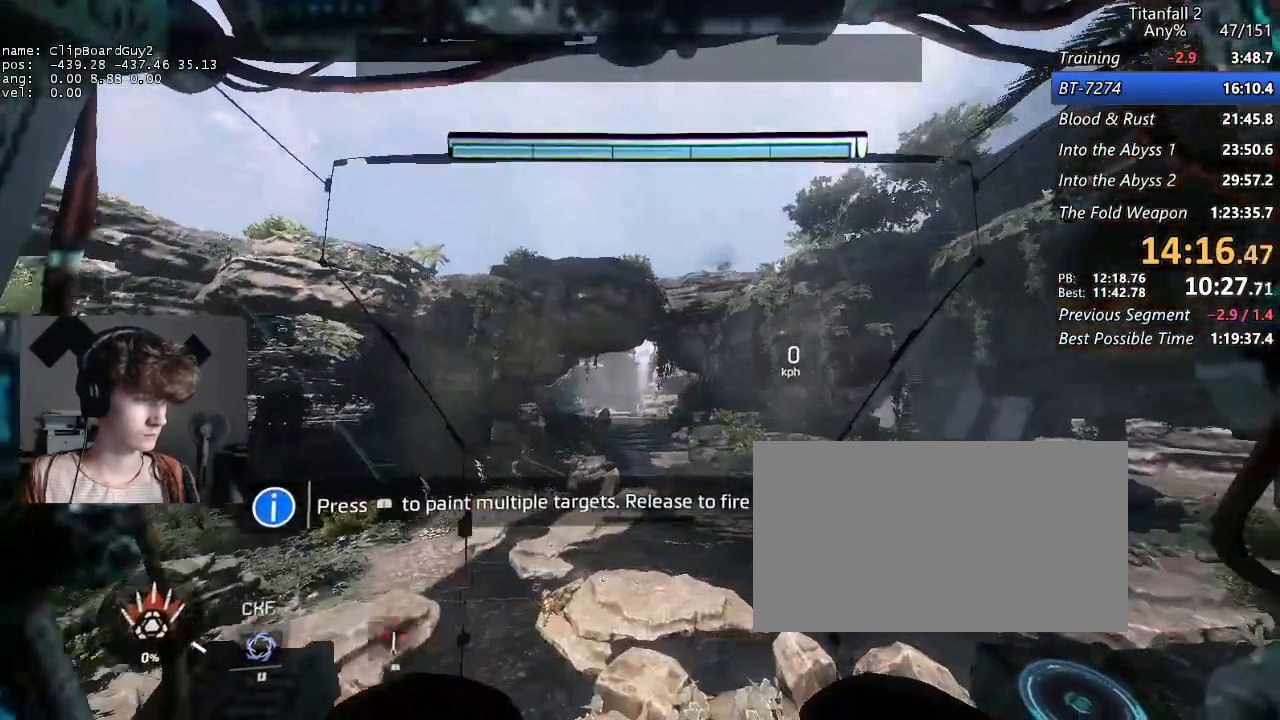
{"keys": [], "mouse": ["middle"], "events": [[167, "mouse_middle", "down"]]}
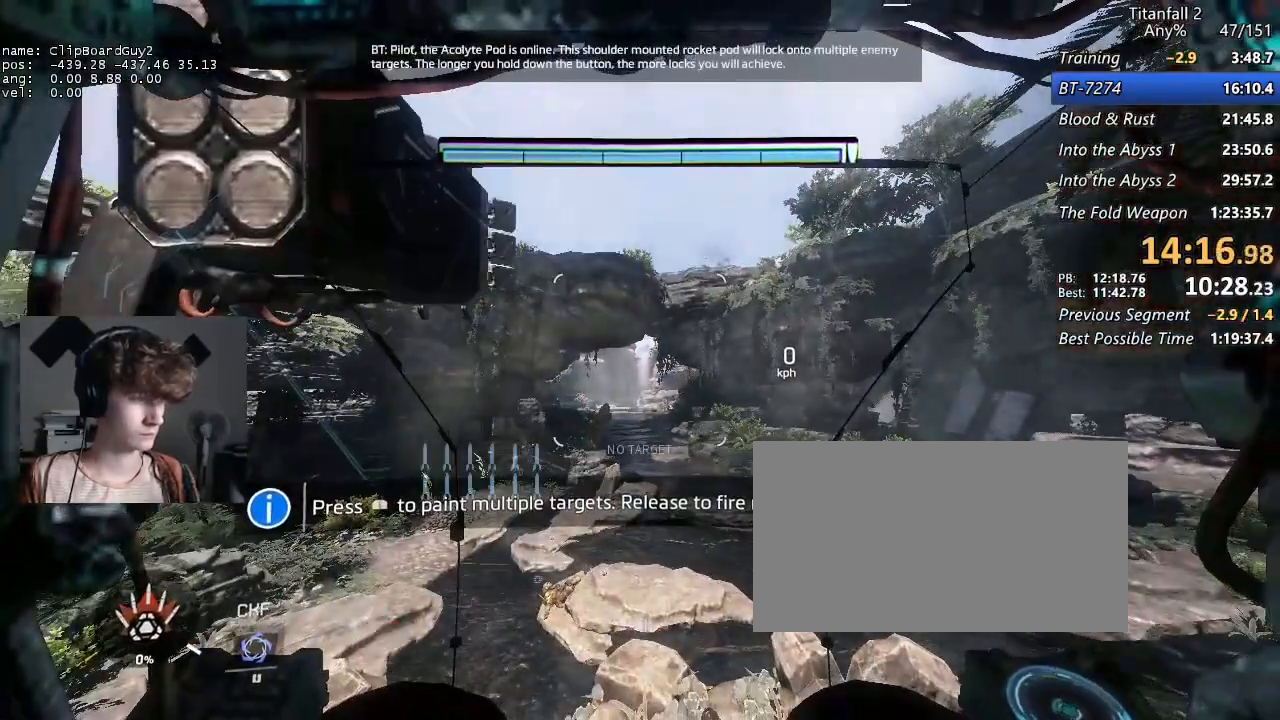
{"keys": [], "mouse": ["middle"], "events": []}
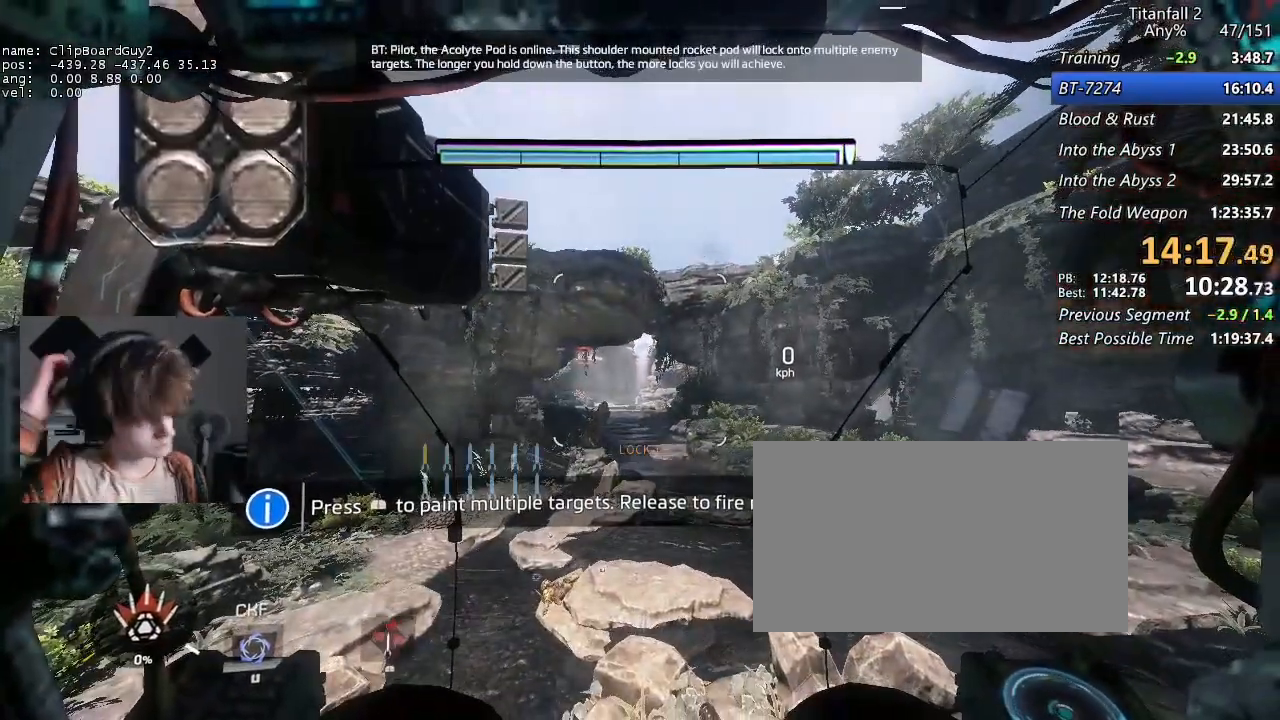
{"keys": [], "mouse": [], "events": [[50, "mouse_wheel_up", "down"], [100, "mouse_wheel_up", "up"], [417, "mouse_middle", "up"]]}
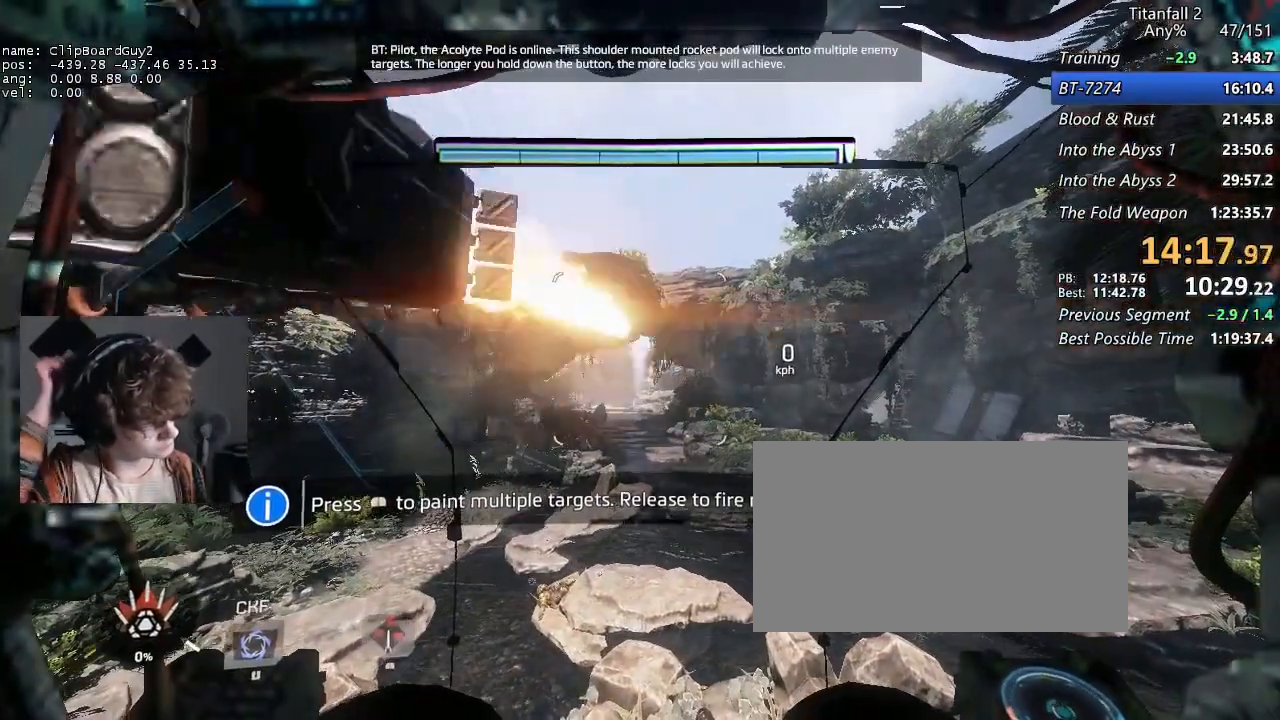
{"keys": [], "mouse": [], "events": []}
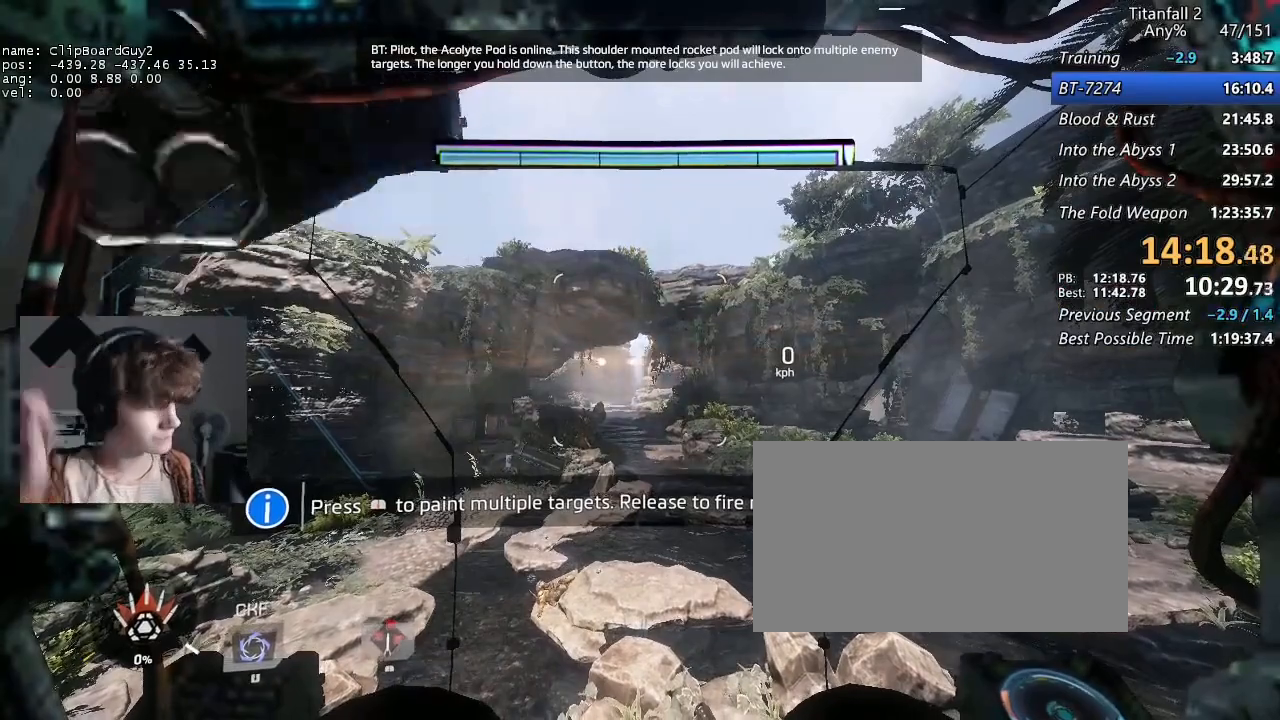
{"keys": [], "mouse": ["middle"], "events": [[167, "mouse_middle", "down"]]}
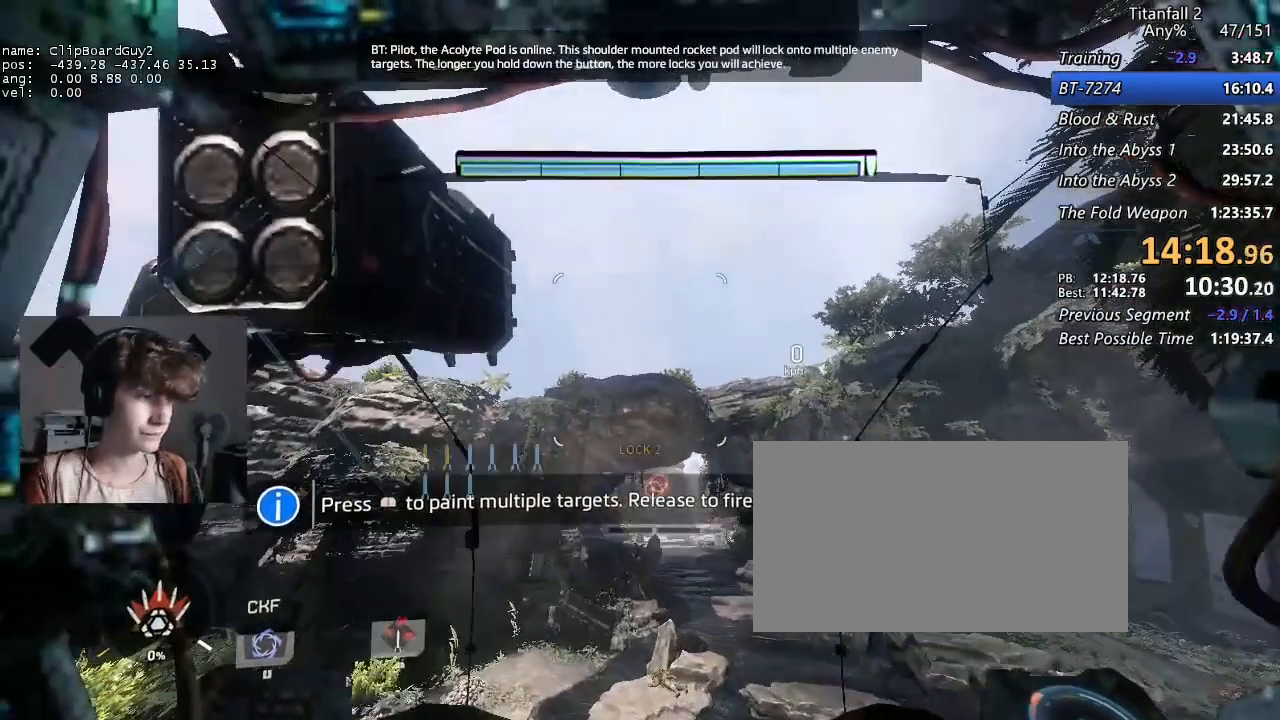
{"keys": [], "mouse": ["middle"], "events": []}
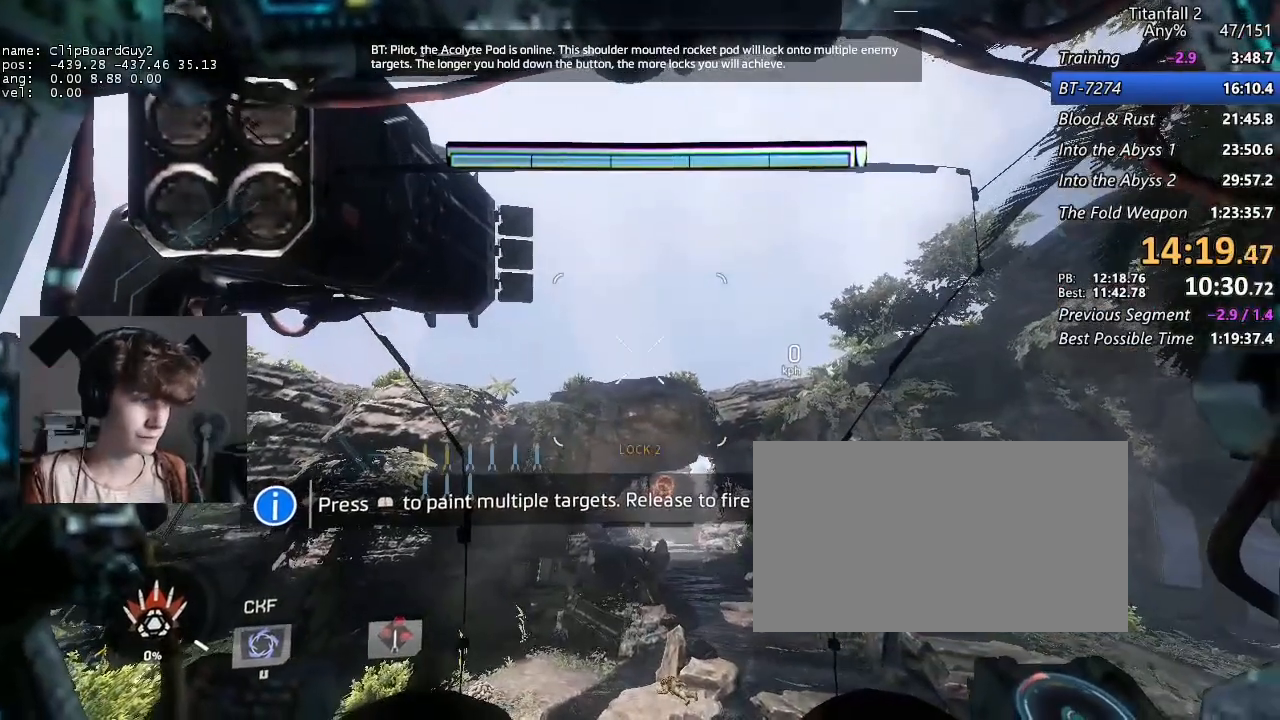
{"keys": [], "mouse": ["middle"], "events": []}
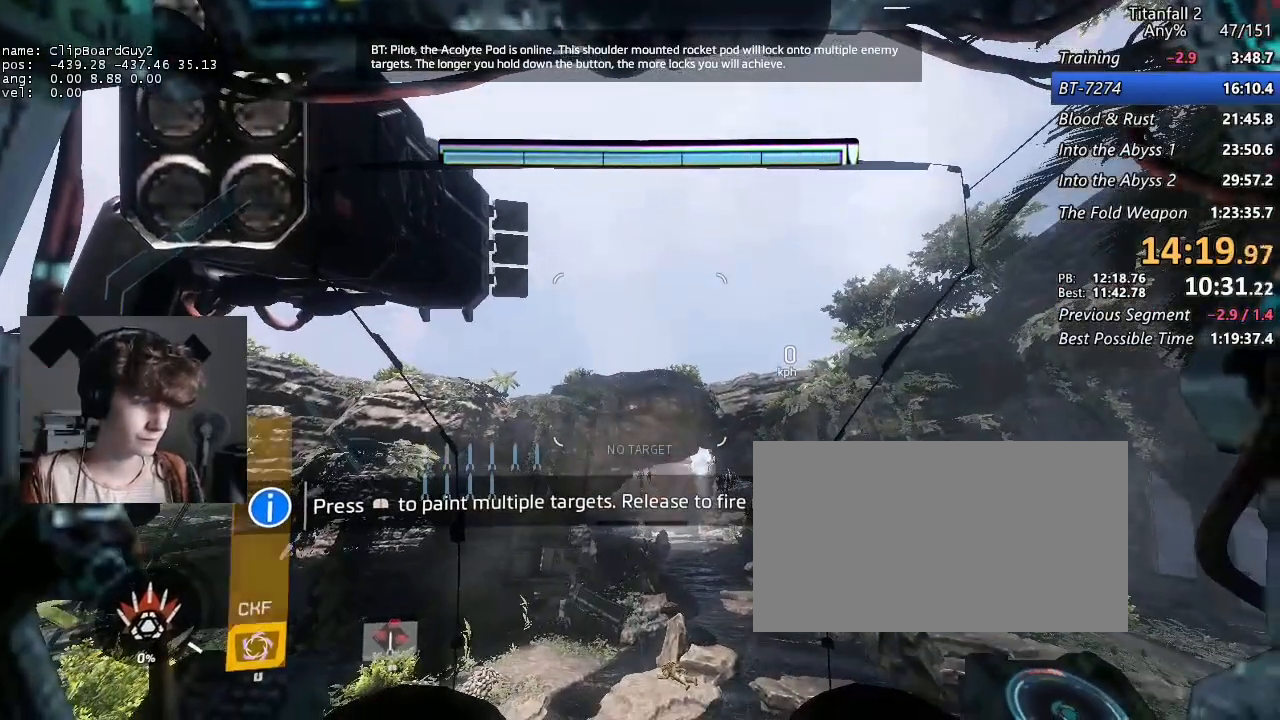
{"keys": [], "mouse": ["middle"], "events": []}